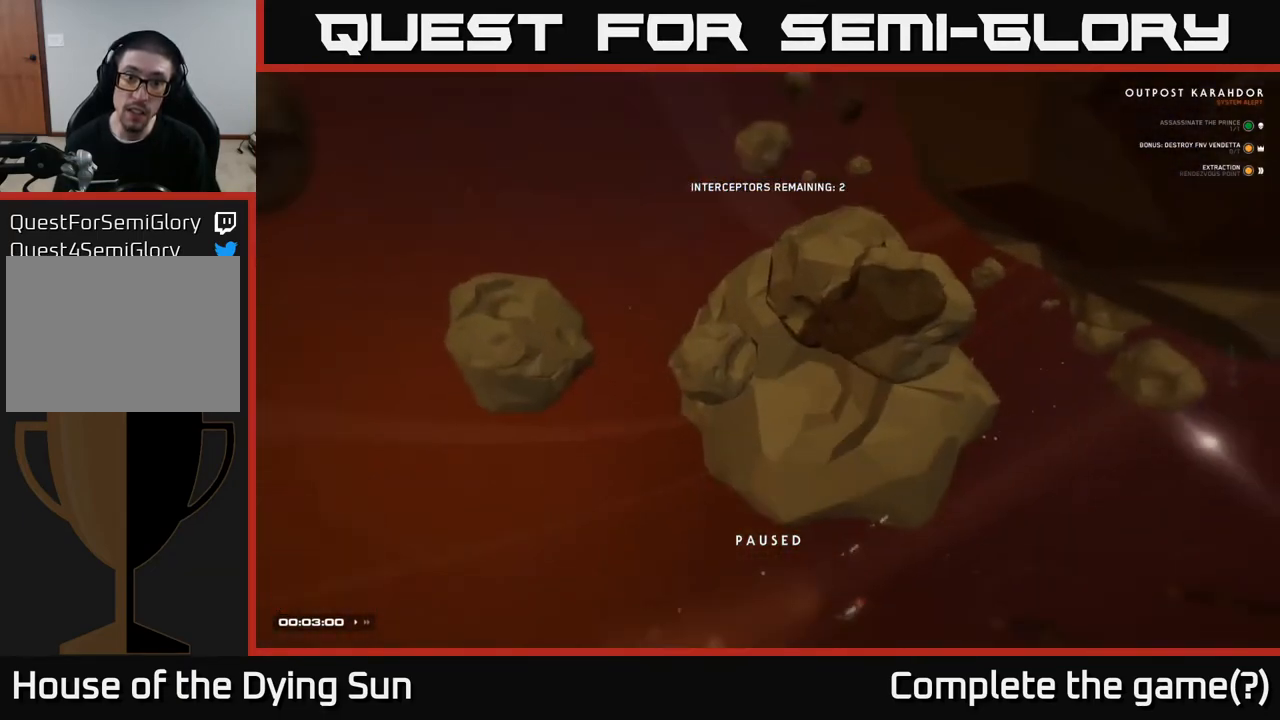
Gameplay with a controller (Xbox layout); each line is a JSON object with the inputs held at the frame after it. "events" lists button and stick changes between this image and that frame as [ms after this image, input, new state], when the widget could be followed in between.
{"buttons": [], "left_stick": "center", "right_stick": "up", "events": [[250, "right_stick", "up"]]}
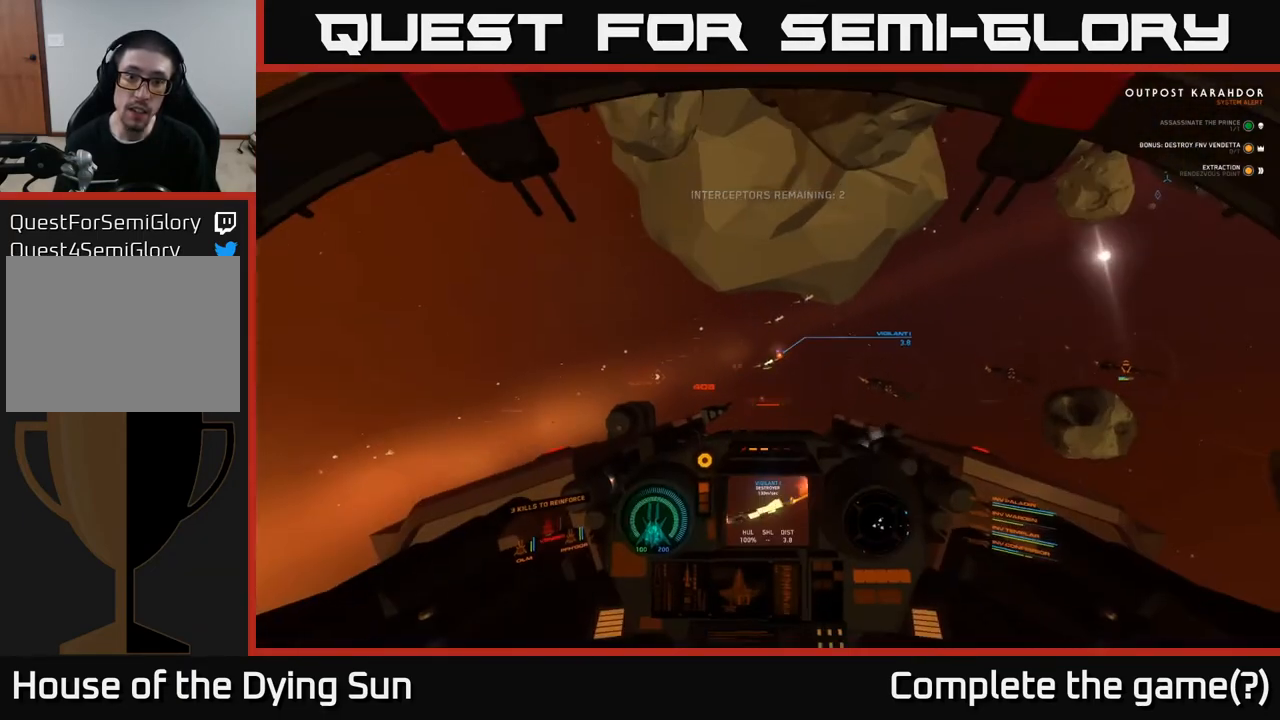
{"buttons": ["L1"], "left_stick": "center", "right_stick": "up", "events": [[133, "L1", "down"]]}
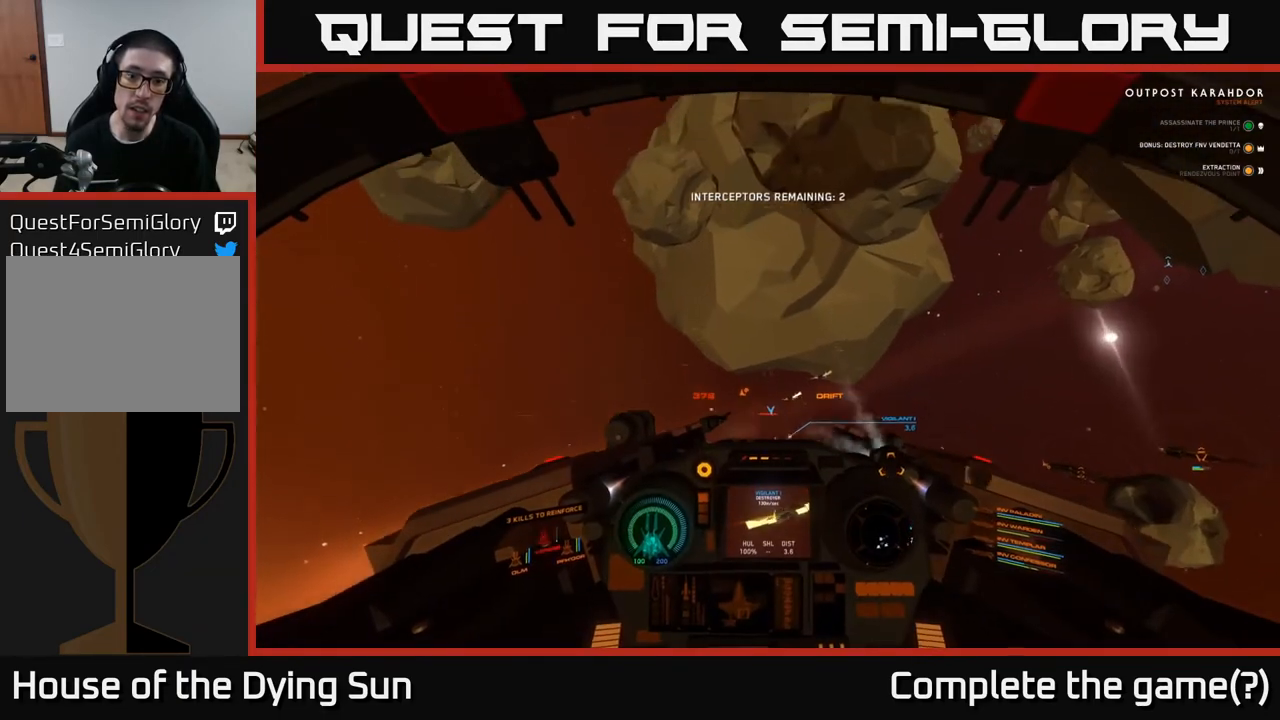
{"buttons": ["L1"], "left_stick": "center", "right_stick": "up", "events": []}
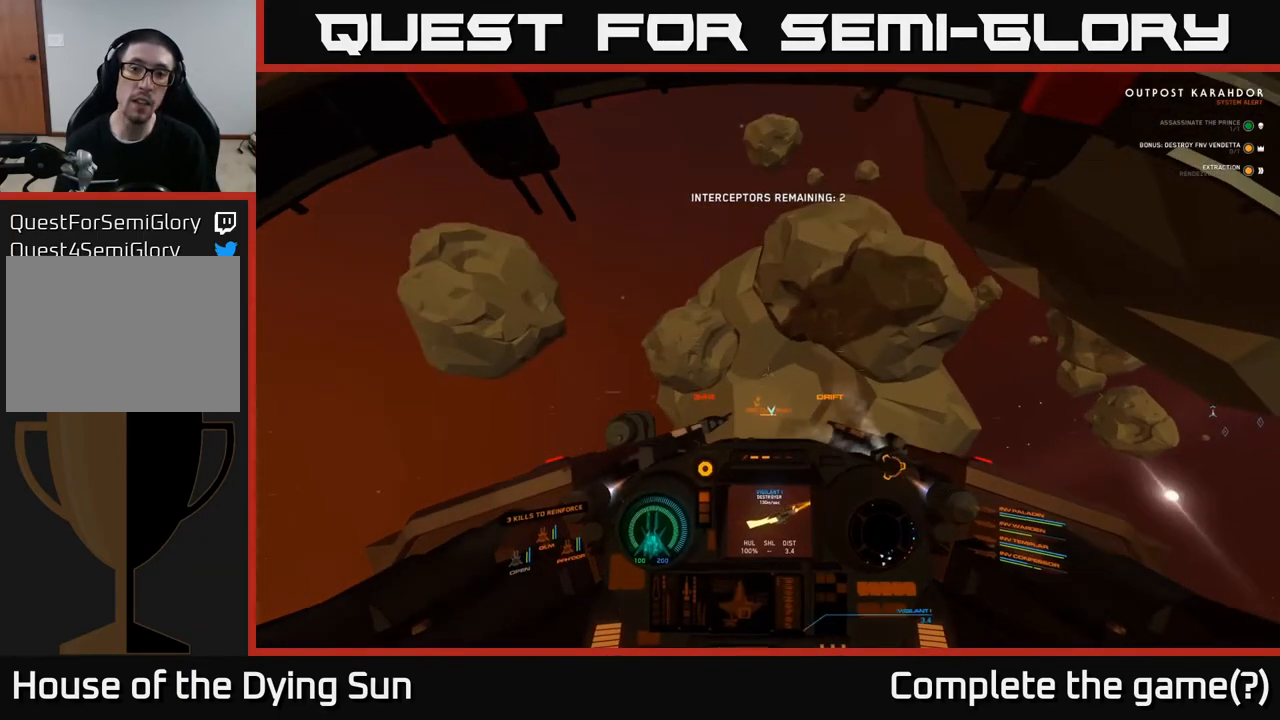
{"buttons": ["L1"], "left_stick": "center", "right_stick": "up", "events": []}
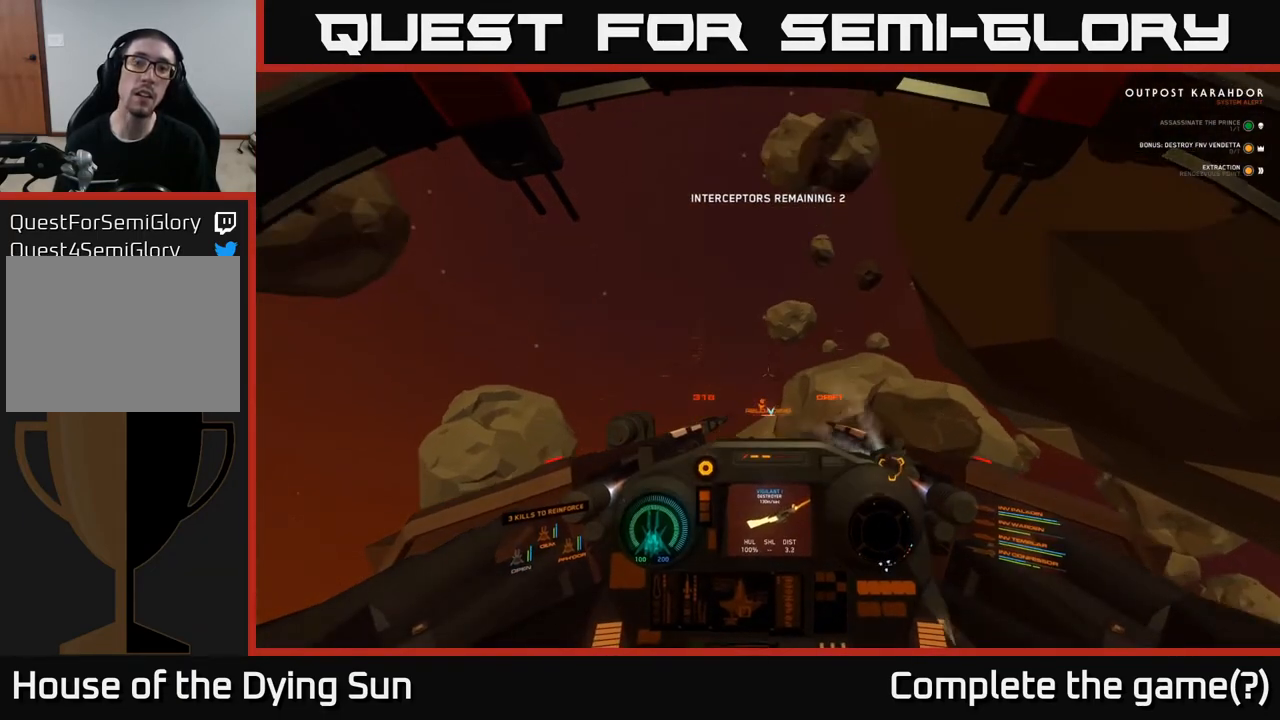
{"buttons": ["L1"], "left_stick": "center", "right_stick": "up", "events": []}
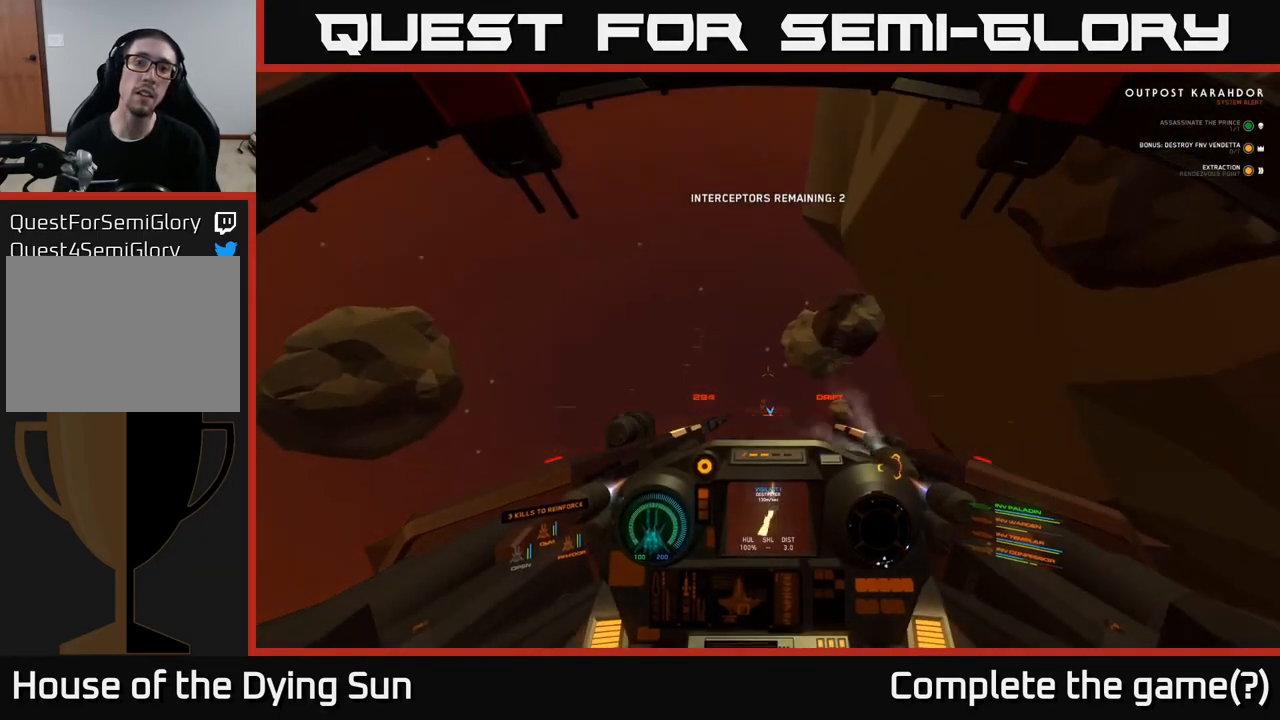
{"buttons": ["L1"], "left_stick": "center", "right_stick": "up", "events": []}
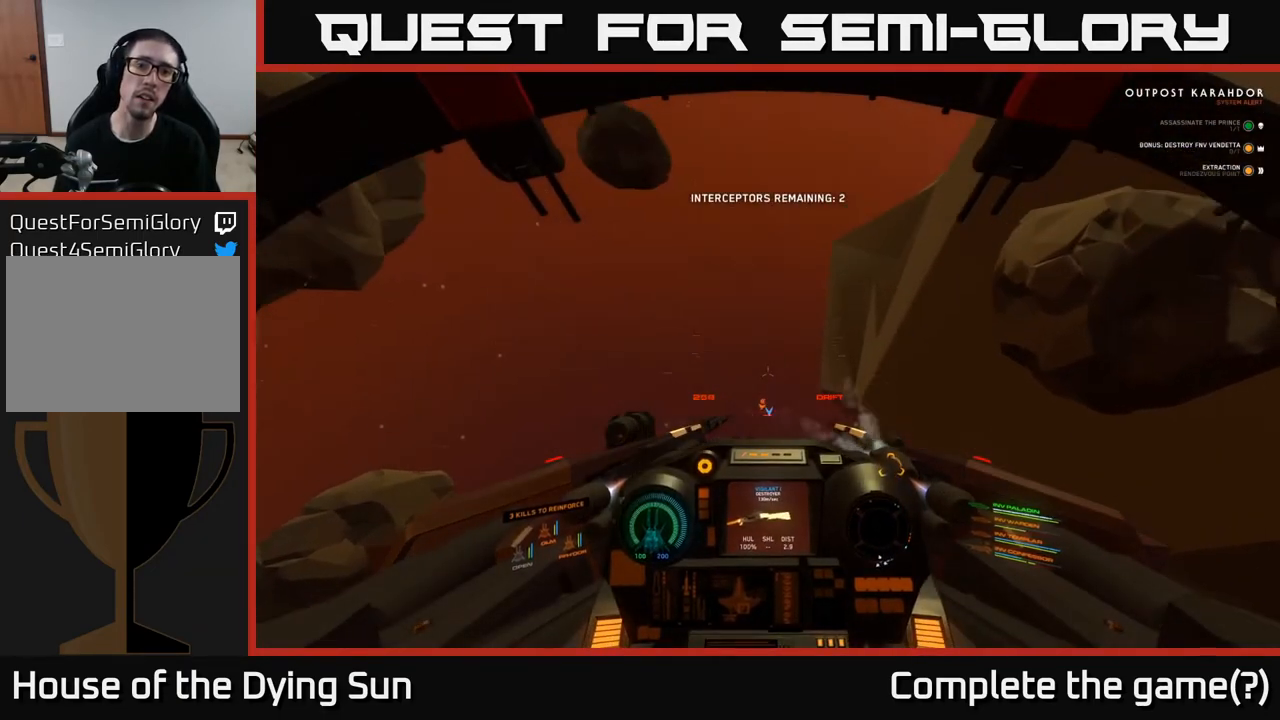
{"buttons": [], "left_stick": "center", "right_stick": "up", "events": [[200, "L1", "up"]]}
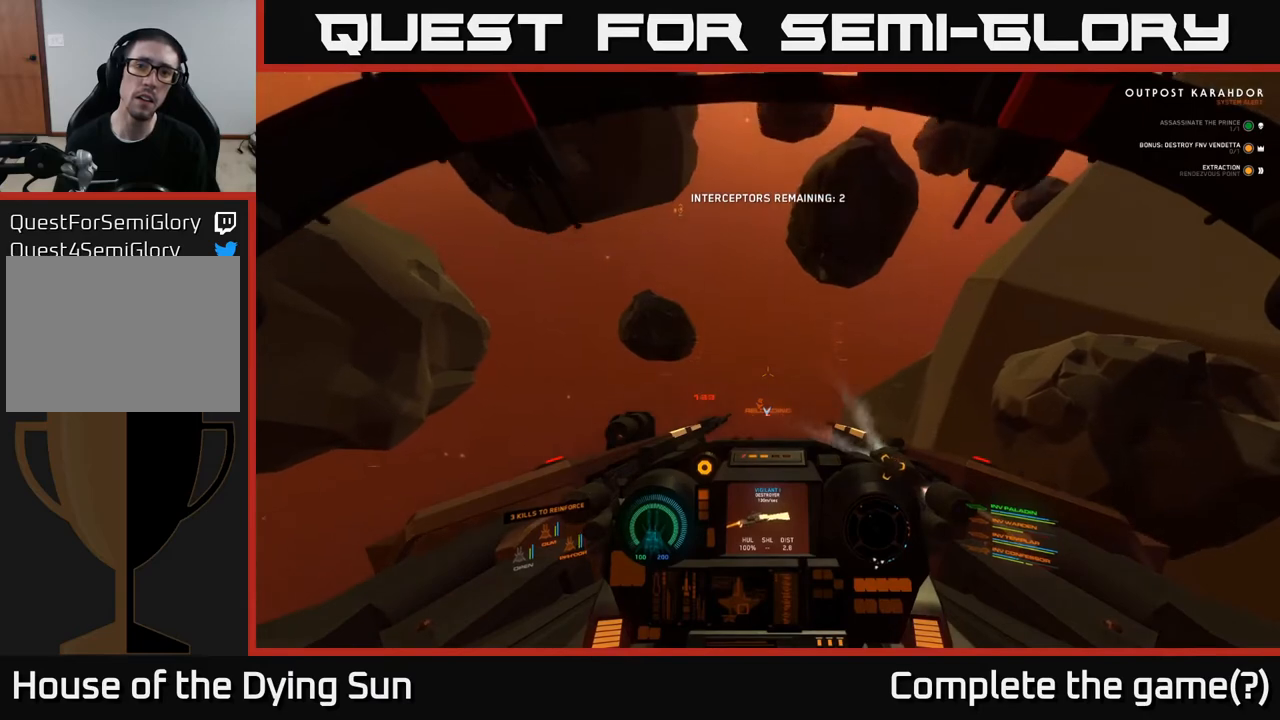
{"buttons": ["L2"], "left_stick": "center", "right_stick": "up-right", "events": [[167, "L2", "down"], [483, "right_stick", "up-right"]]}
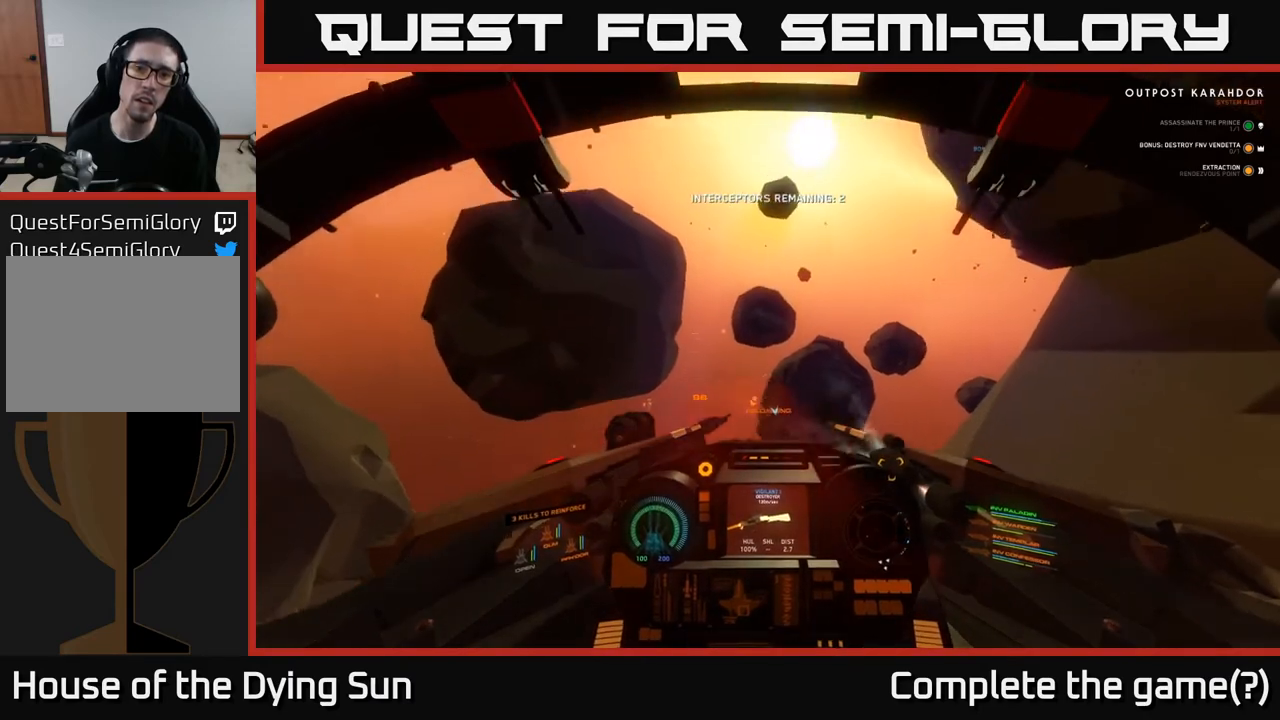
{"buttons": ["L2"], "left_stick": "center", "right_stick": "right", "events": [[200, "right_stick", "center"], [317, "right_stick", "down-right"], [350, "R1", "down"], [400, "right_stick", "right"], [450, "R1", "up"]]}
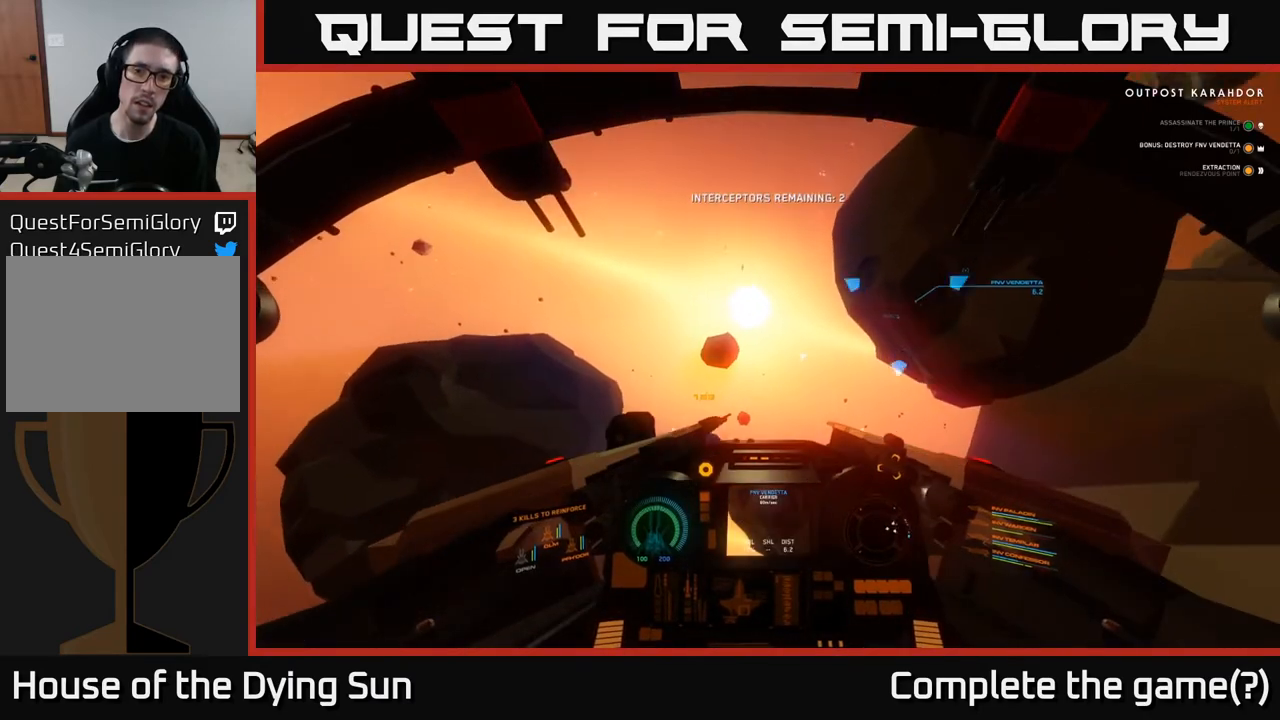
{"buttons": ["L2"], "left_stick": "center", "right_stick": "center", "events": [[50, "right_stick", "center"]]}
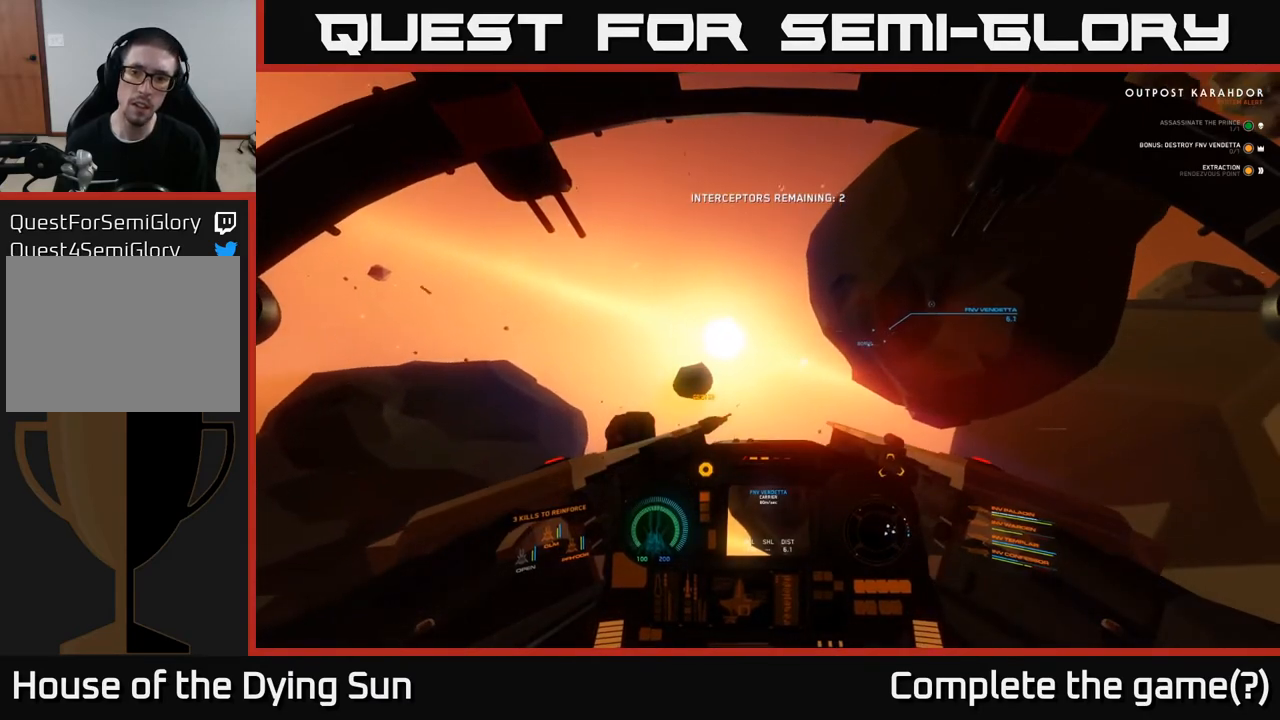
{"buttons": ["L2"], "left_stick": "center", "right_stick": "center", "events": []}
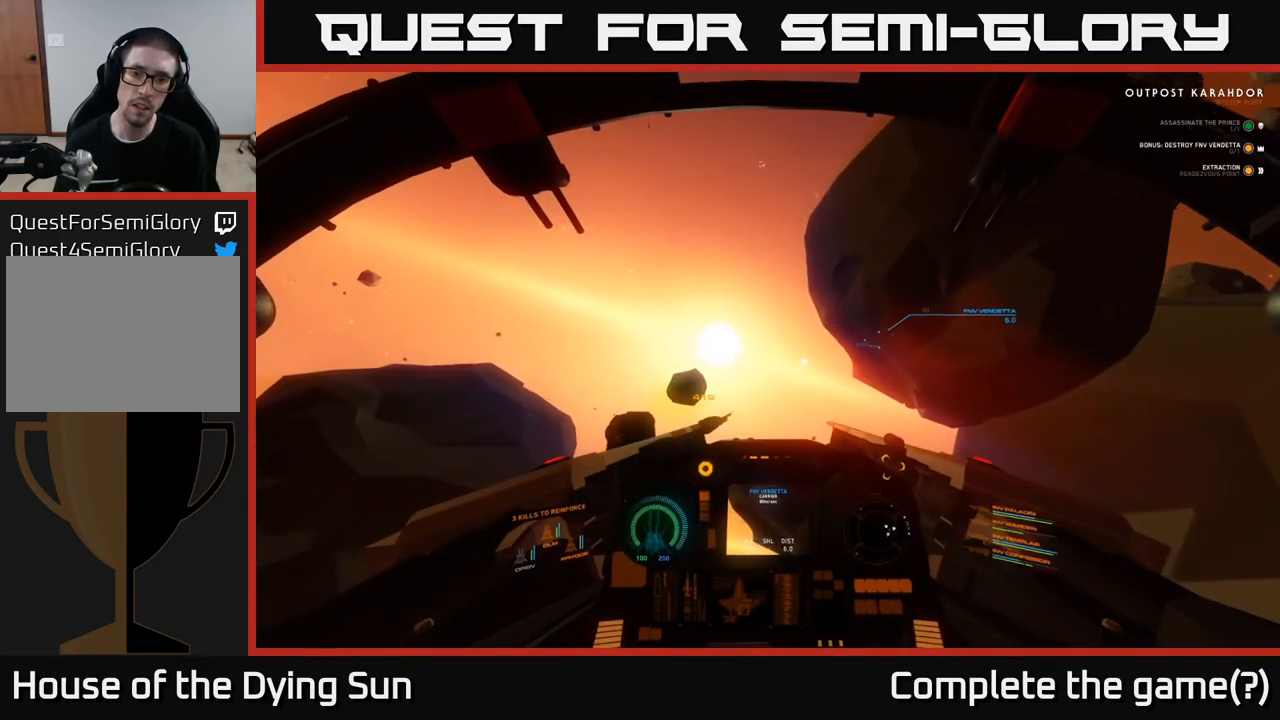
{"buttons": ["L2"], "left_stick": "center", "right_stick": "center", "events": [[117, "right_stick", "right"], [283, "right_stick", "center"]]}
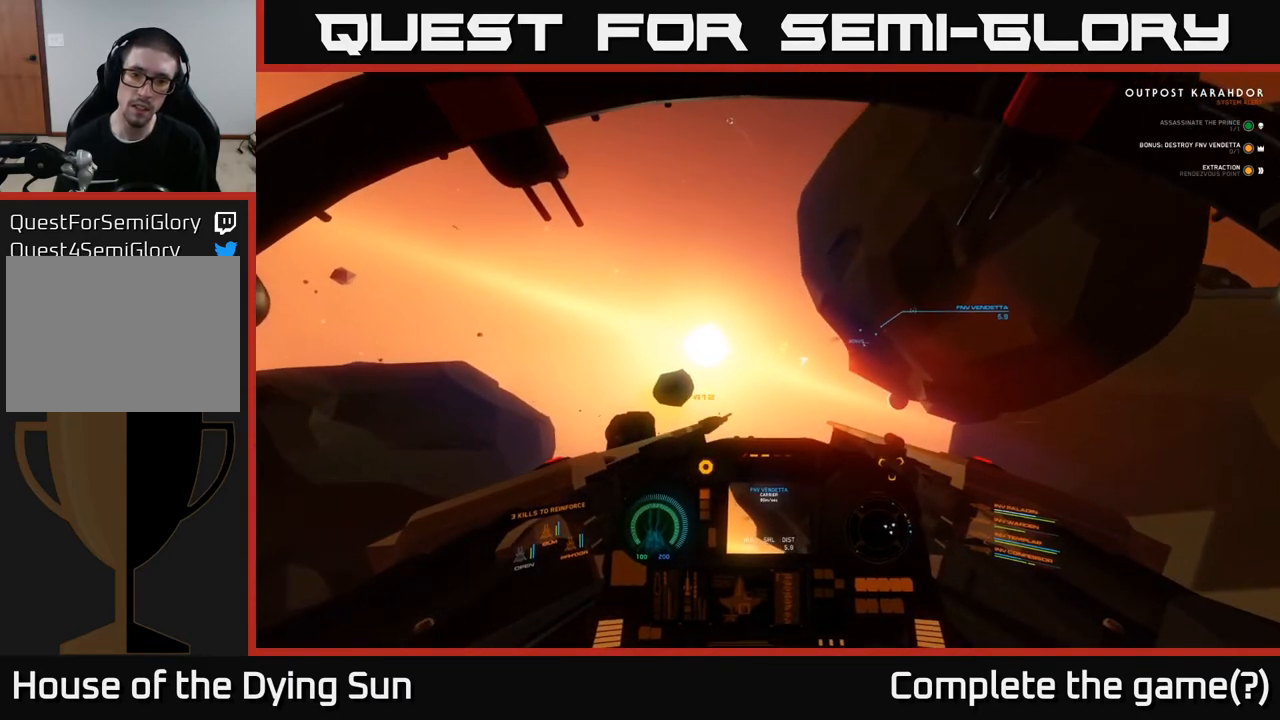
{"buttons": ["L2"], "left_stick": "center", "right_stick": "center", "events": []}
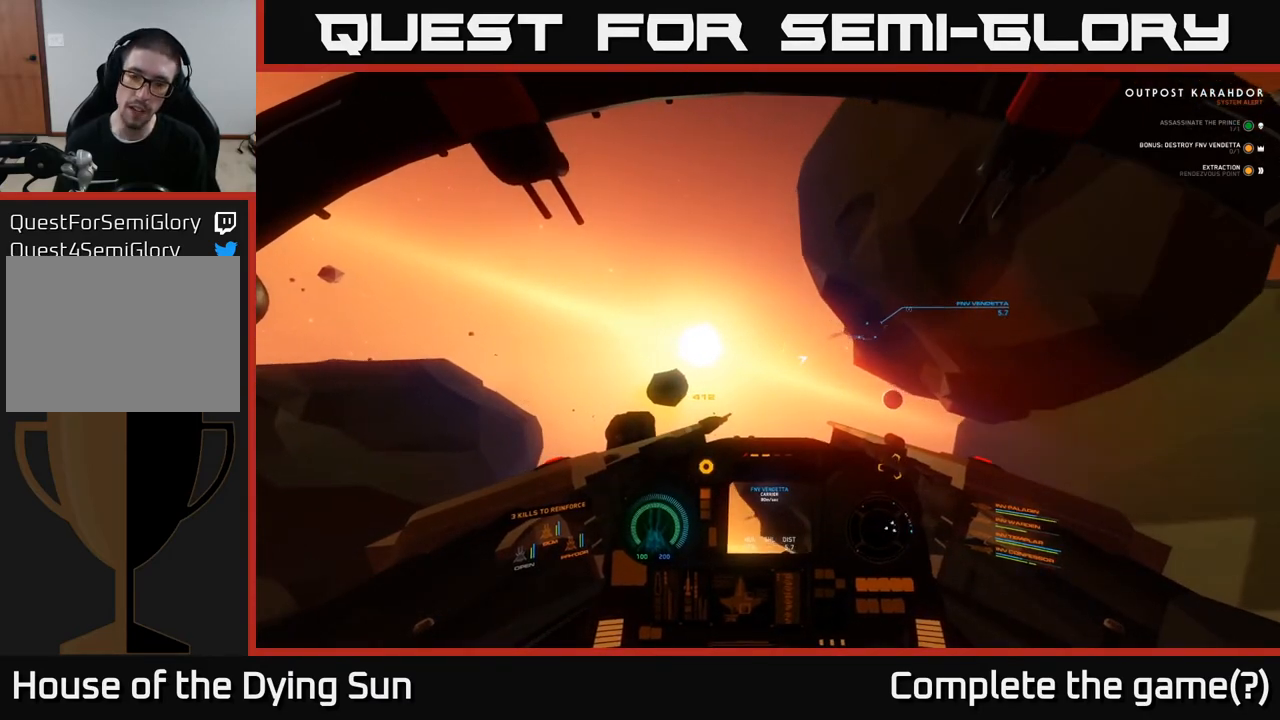
{"buttons": ["L2"], "left_stick": "center", "right_stick": "center", "events": []}
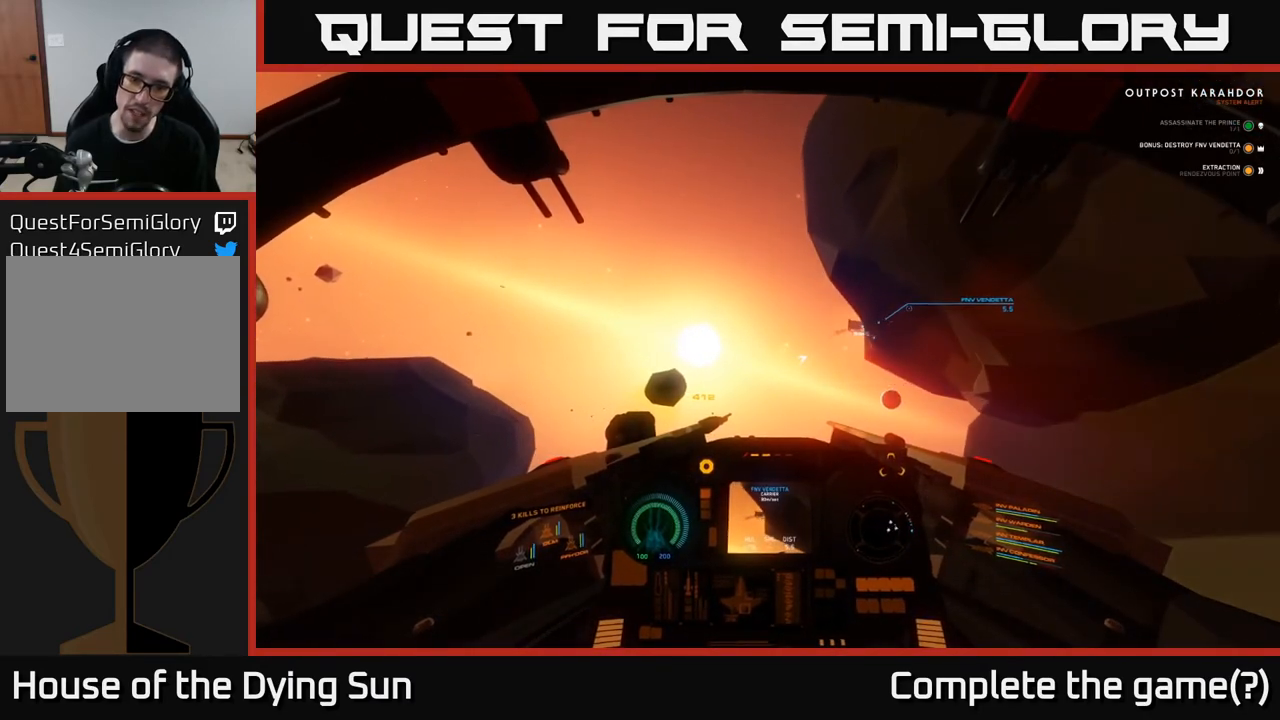
{"buttons": ["L2"], "left_stick": "center", "right_stick": "center", "events": []}
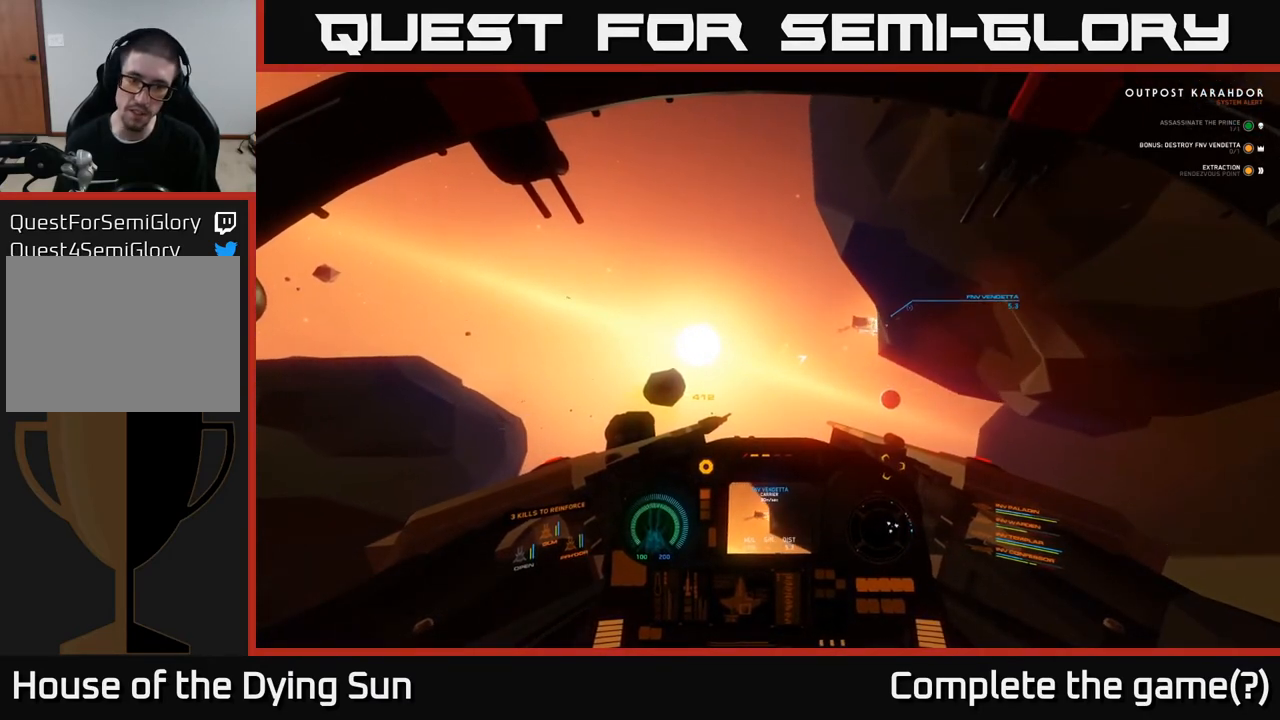
{"buttons": ["L2"], "left_stick": "center", "right_stick": "center", "events": [[200, "right_stick", "right"], [483, "right_stick", "center"]]}
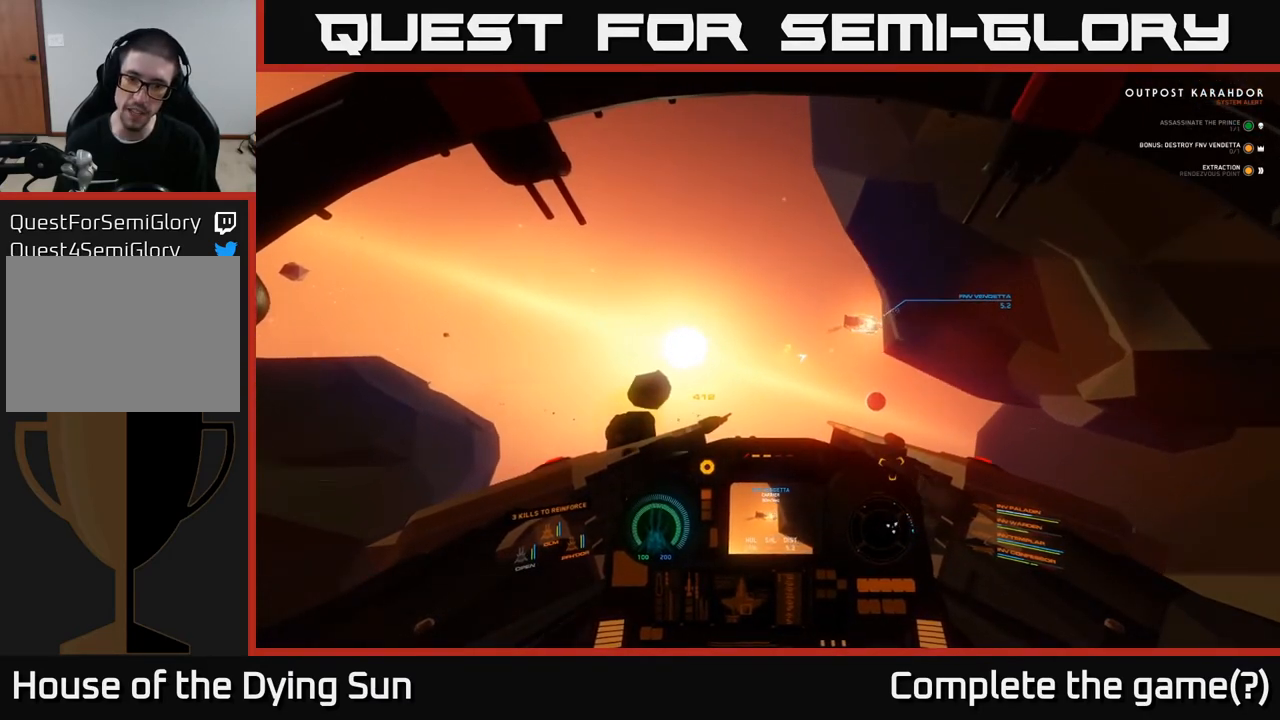
{"buttons": ["L2"], "left_stick": "center", "right_stick": "up-right", "events": [[167, "right_stick", "up-right"]]}
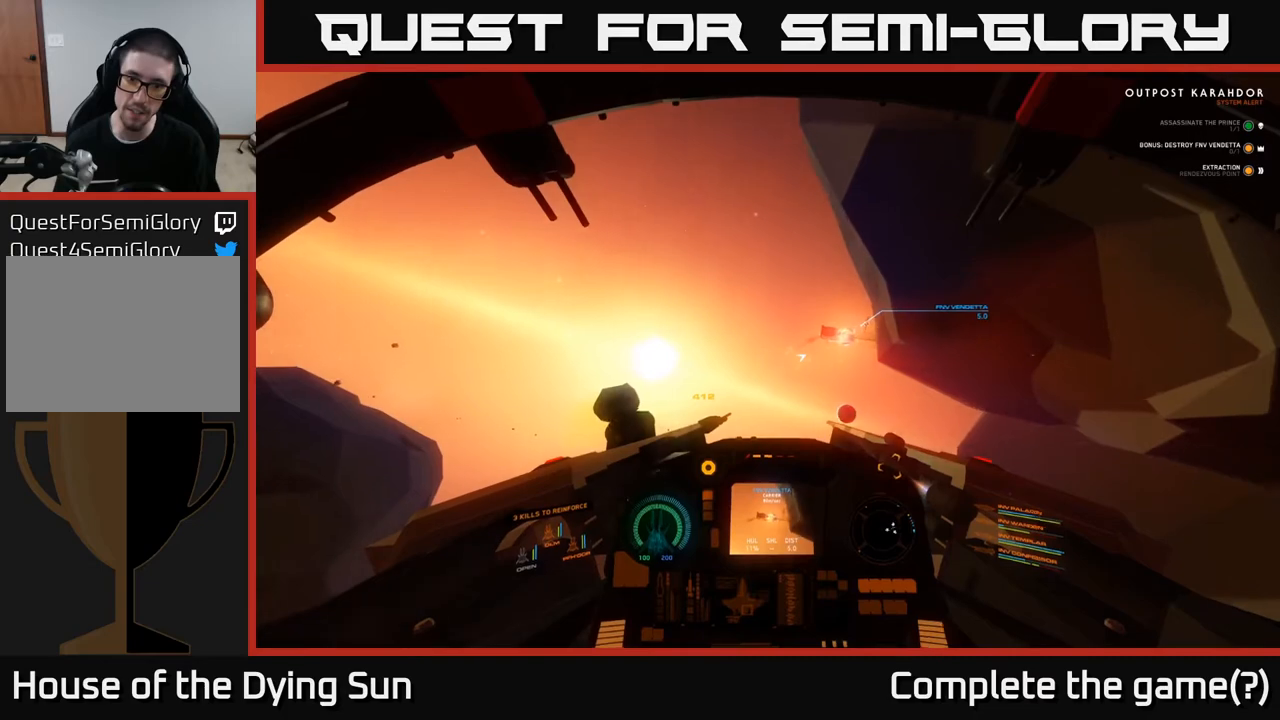
{"buttons": ["L2"], "left_stick": "center", "right_stick": "up-right", "events": [[233, "right_stick", "center"], [333, "right_stick", "up-right"]]}
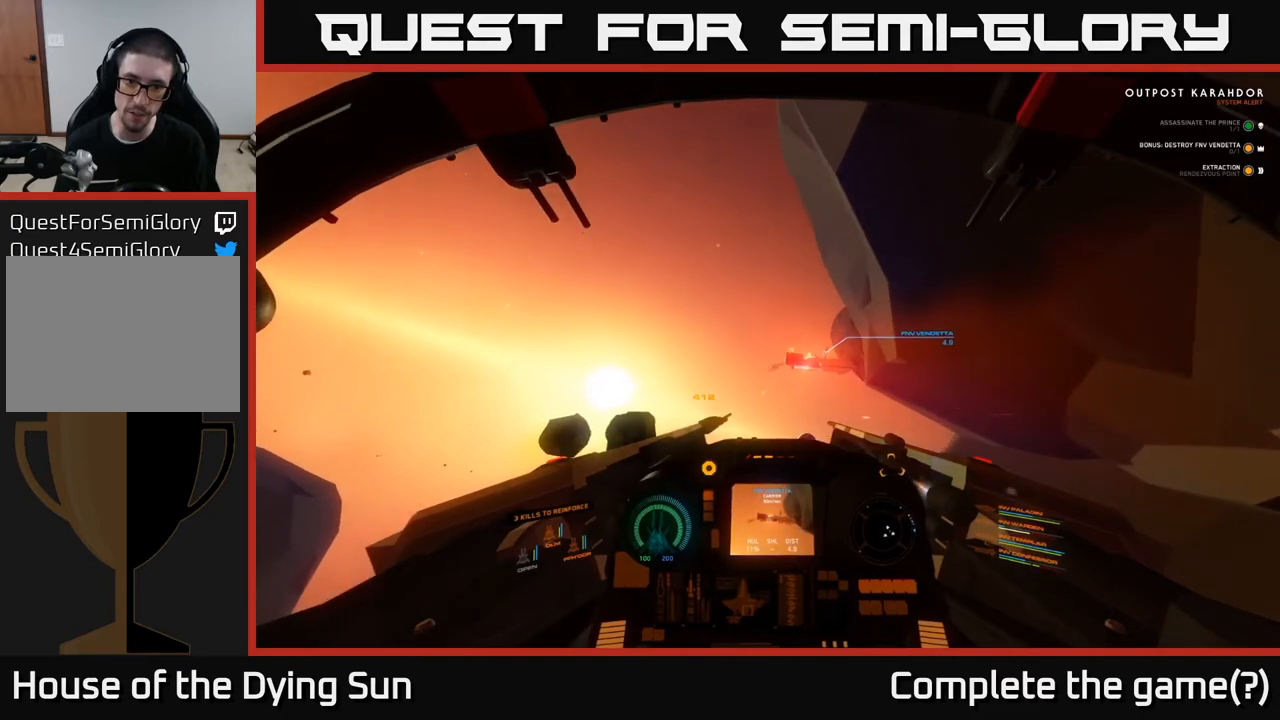
{"buttons": ["L2"], "left_stick": "center", "right_stick": "center", "events": [[133, "right_stick", "center"], [233, "right_stick", "right"], [350, "R1", "down"], [367, "right_stick", "center"], [433, "R1", "up"]]}
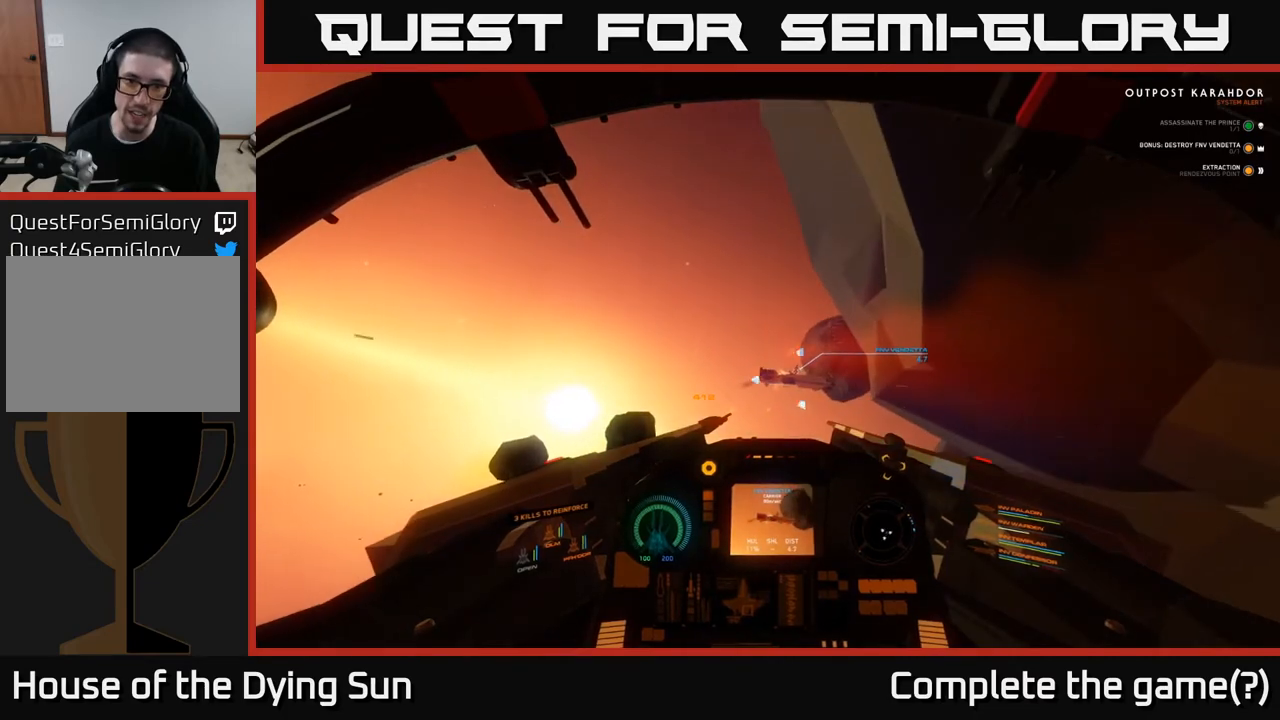
{"buttons": ["L2"], "left_stick": "center", "right_stick": "right", "events": [[200, "right_stick", "right"], [300, "right_stick", "down-right"], [467, "right_stick", "right"]]}
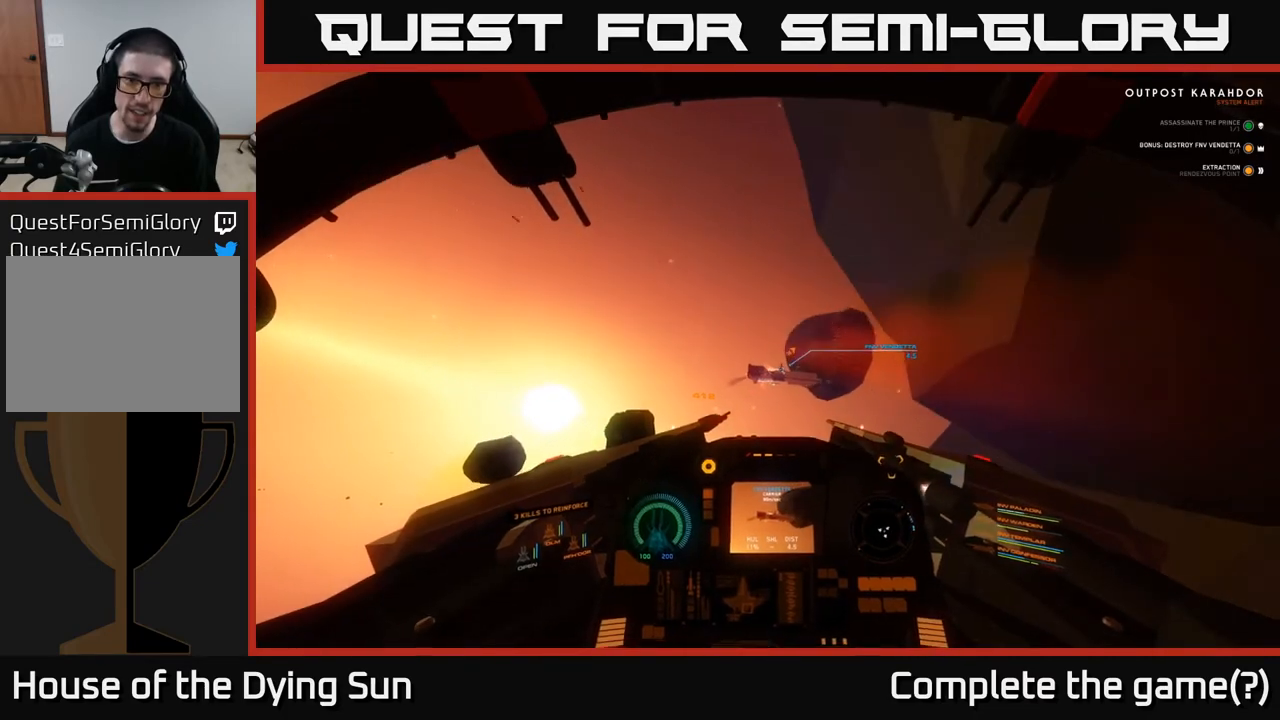
{"buttons": ["L2"], "left_stick": "center", "right_stick": "right", "events": [[83, "right_stick", "center"], [417, "right_stick", "right"]]}
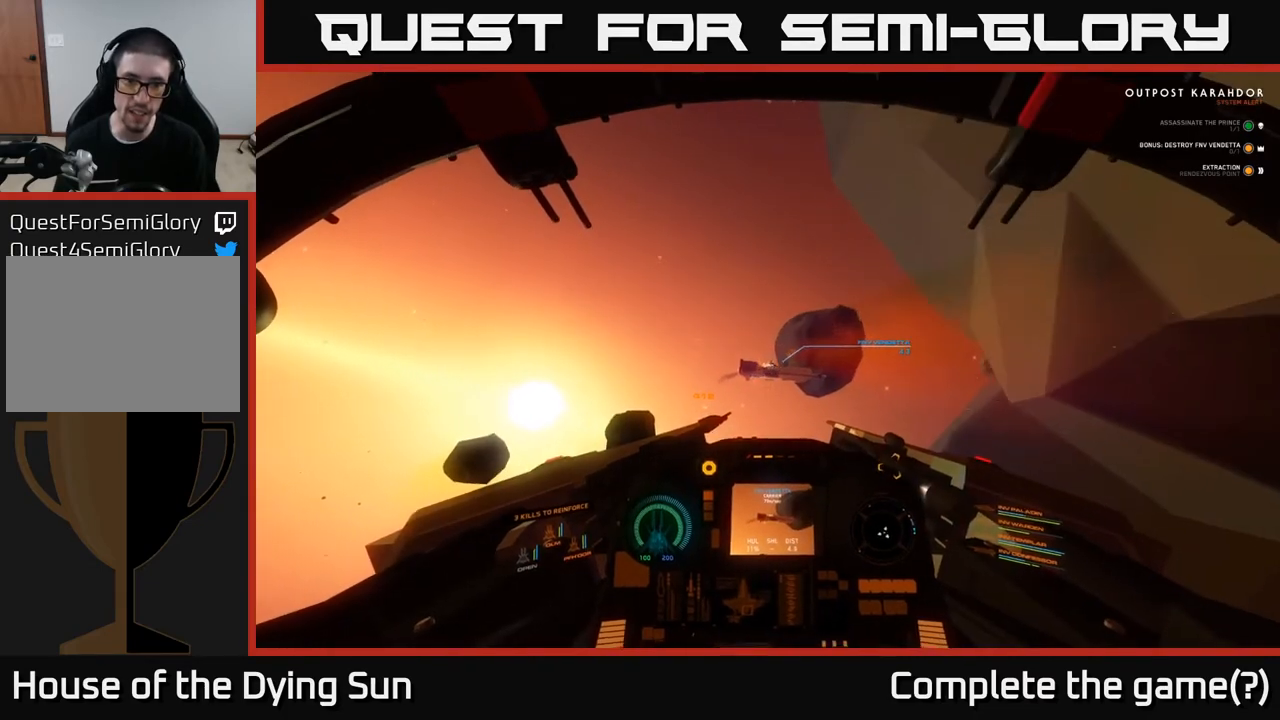
{"buttons": ["L2", "R2"], "left_stick": "center", "right_stick": "center", "events": [[33, "right_stick", "center"], [250, "R2", "down"], [317, "R2", "up"], [467, "R2", "down"]]}
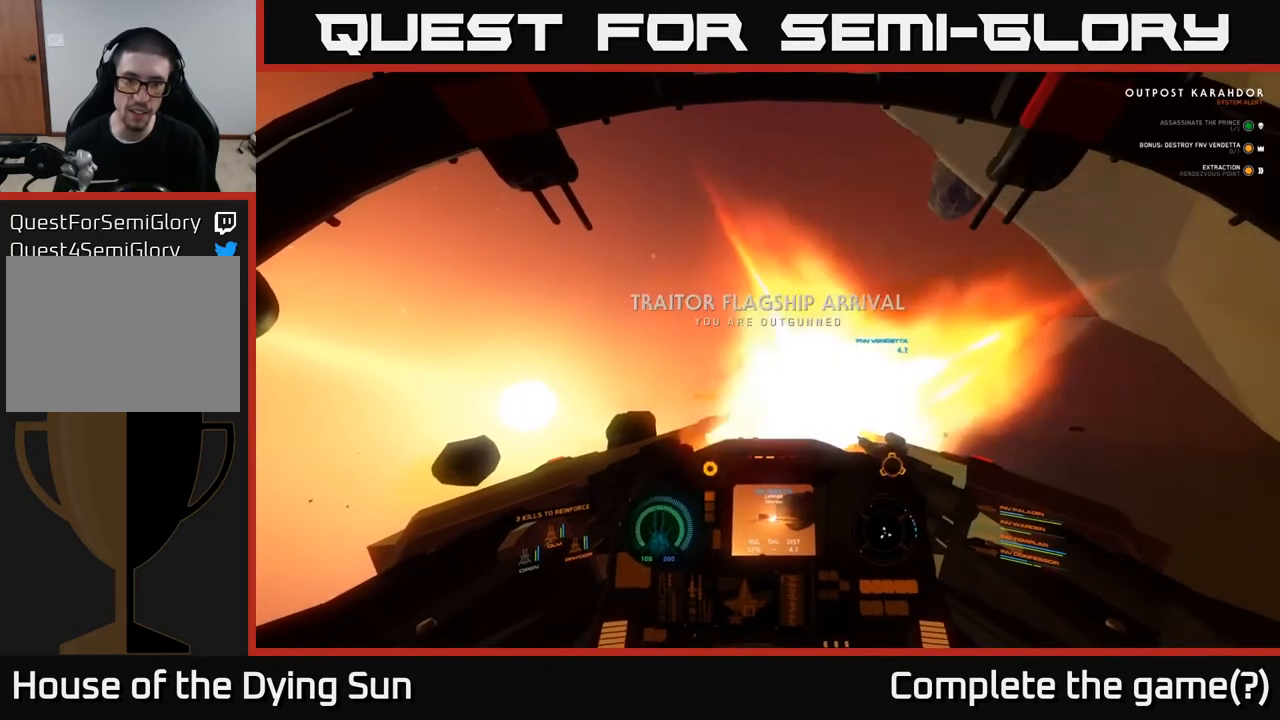
{"buttons": ["L2"], "left_stick": "center", "right_stick": "center", "events": [[67, "R2", "up"]]}
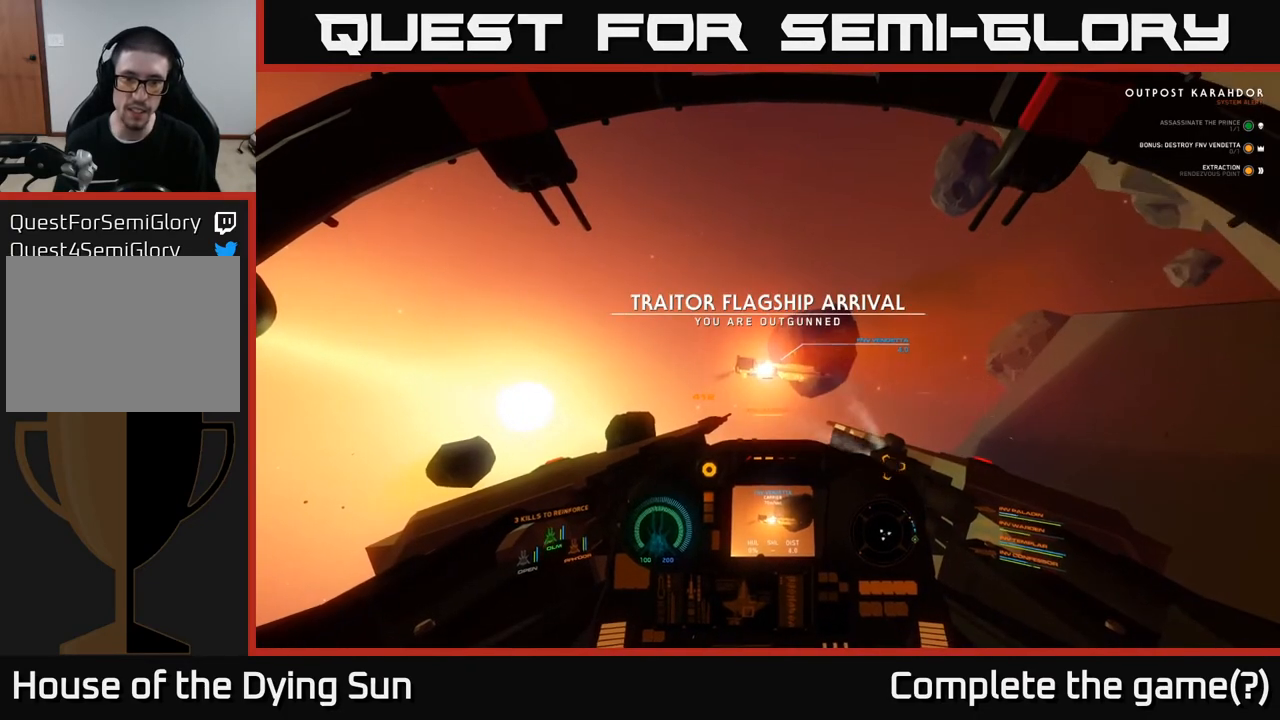
{"buttons": ["L2"], "left_stick": "center", "right_stick": "center", "events": []}
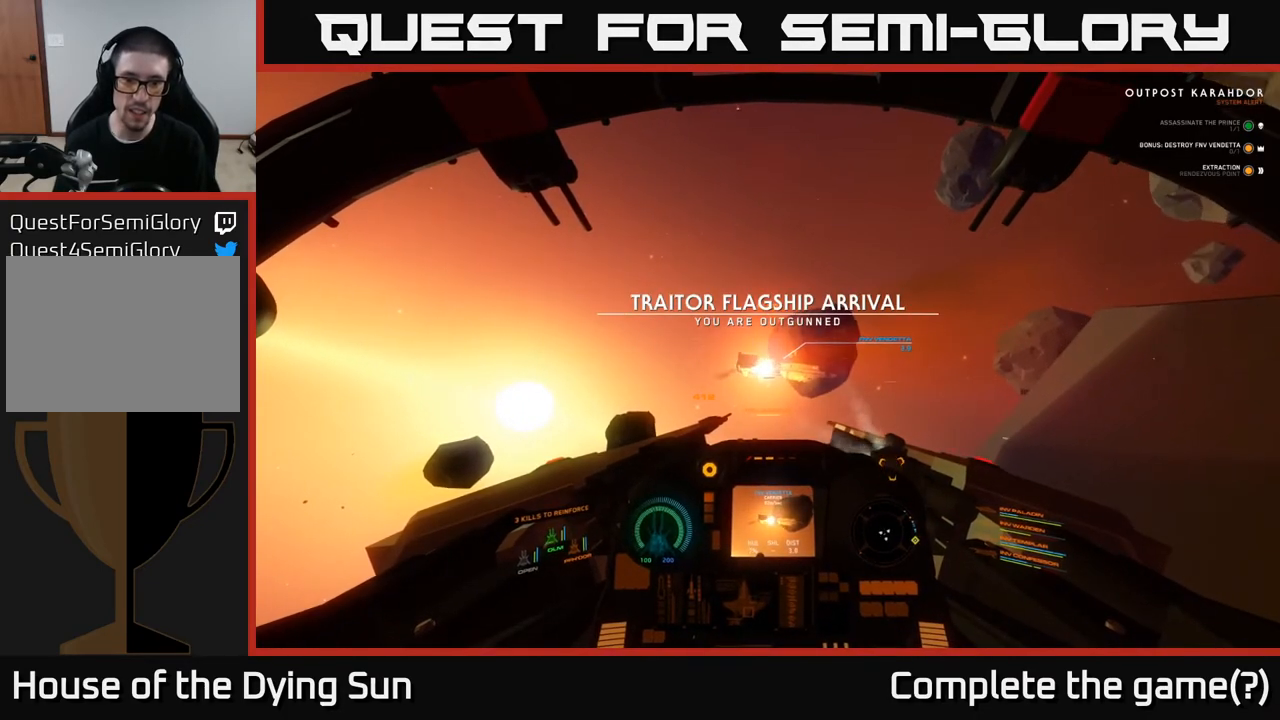
{"buttons": ["L2"], "left_stick": "center", "right_stick": "center", "events": []}
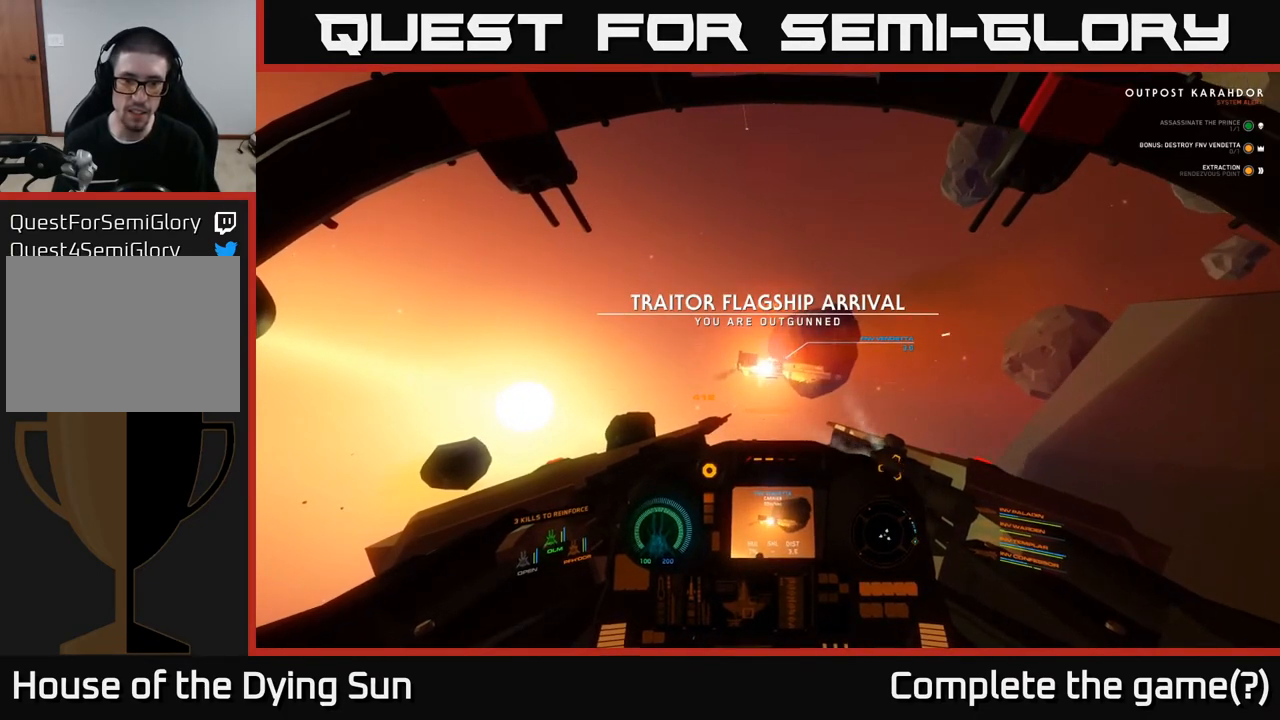
{"buttons": ["L2"], "left_stick": "center", "right_stick": "up", "events": [[167, "right_stick", "right"], [317, "right_stick", "center"], [433, "right_stick", "up"]]}
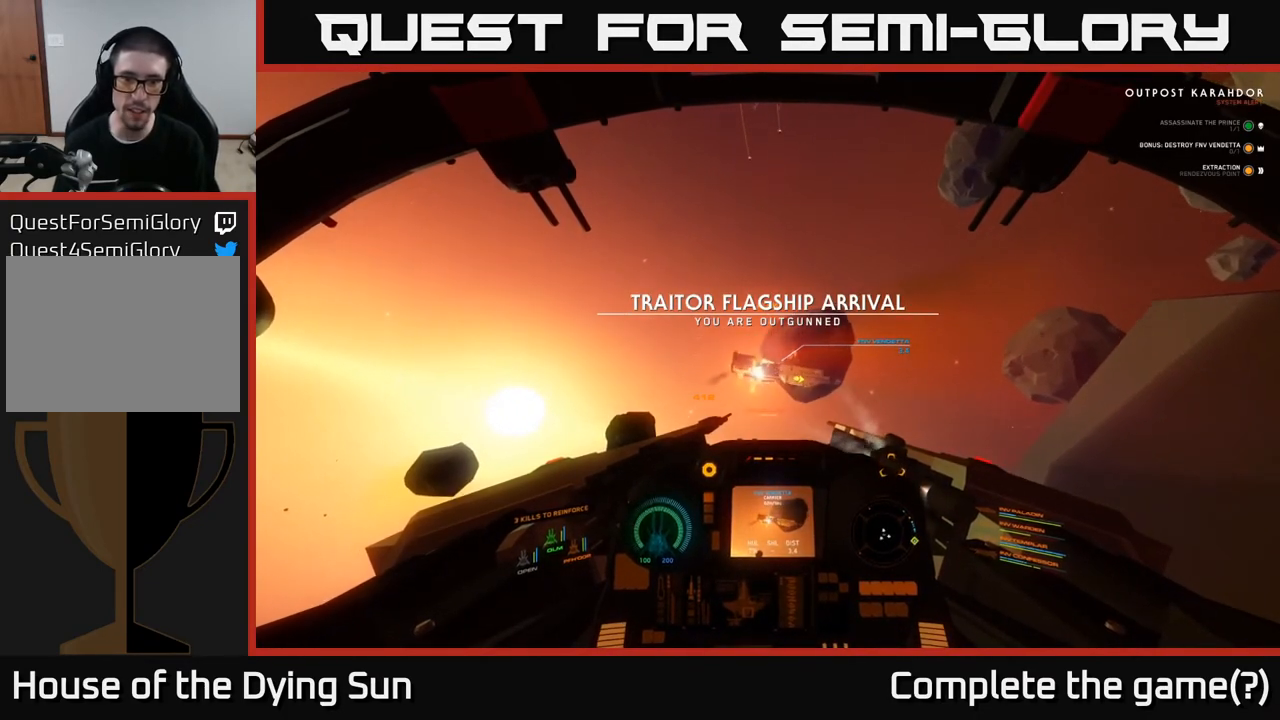
{"buttons": ["L2"], "left_stick": "center", "right_stick": "up-right", "events": [[83, "right_stick", "up-right"]]}
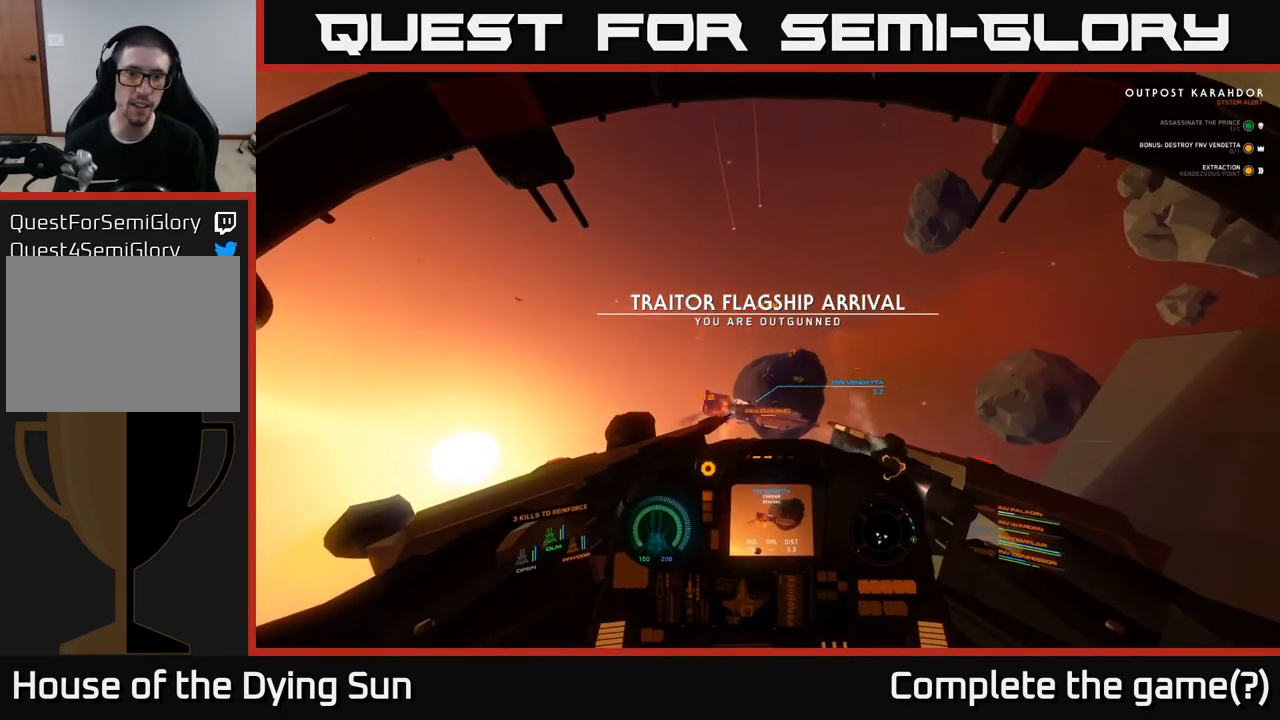
{"buttons": ["L2"], "left_stick": "center", "right_stick": "up", "events": [[117, "right_stick", "up"]]}
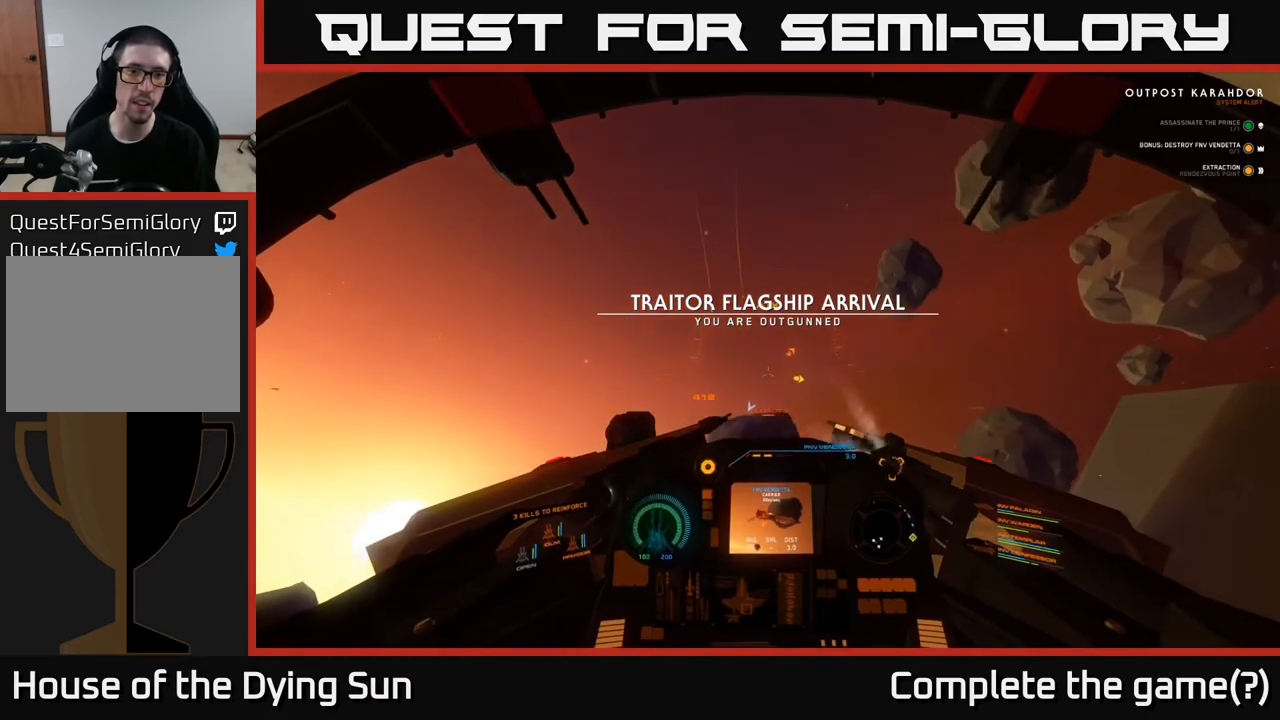
{"buttons": ["L2"], "left_stick": "center", "right_stick": "center", "events": [[350, "right_stick", "center"]]}
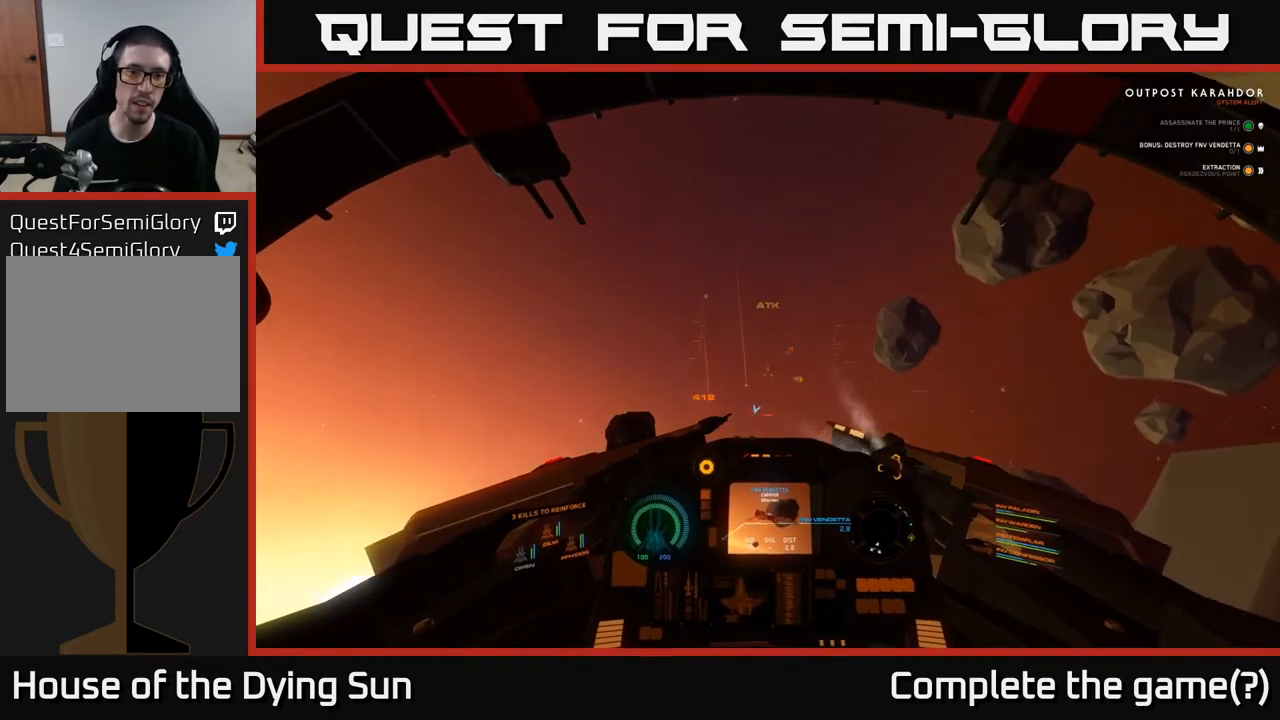
{"buttons": ["L2"], "left_stick": "center", "right_stick": "center", "events": []}